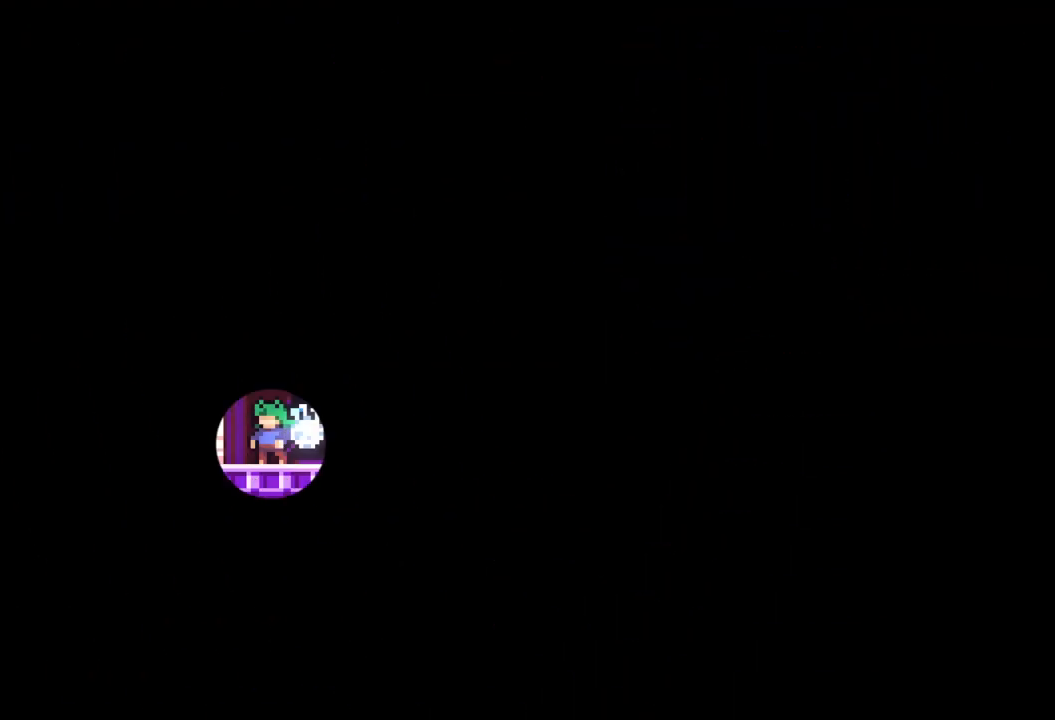
Gameplay with a controller (Xbox layout); each line is a JSON object with the inputs held at the frame after it. "events" lists button and stick changes between this image and that frame as [ms after this image, input, new state], when the widget could be followed in between. Not read: right_stick.
{"buttons": [], "left_stick": "center", "events": []}
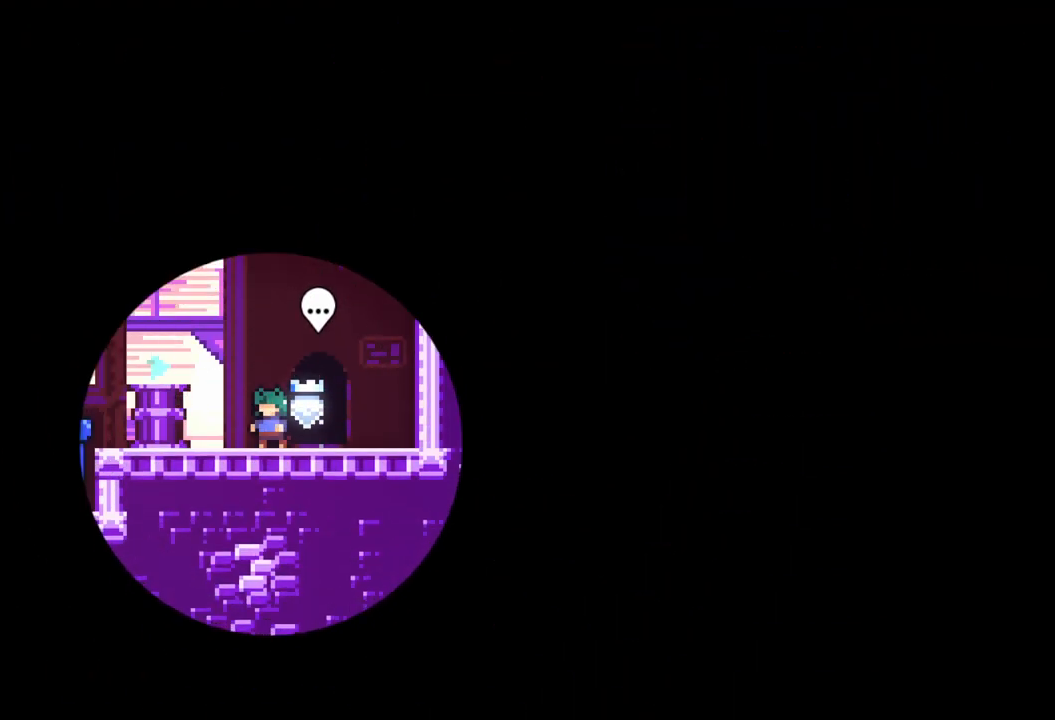
{"buttons": [], "left_stick": "left", "events": [[267, "left_stick", "left"], [350, "left_stick", "center"], [500, "left_stick", "left"]]}
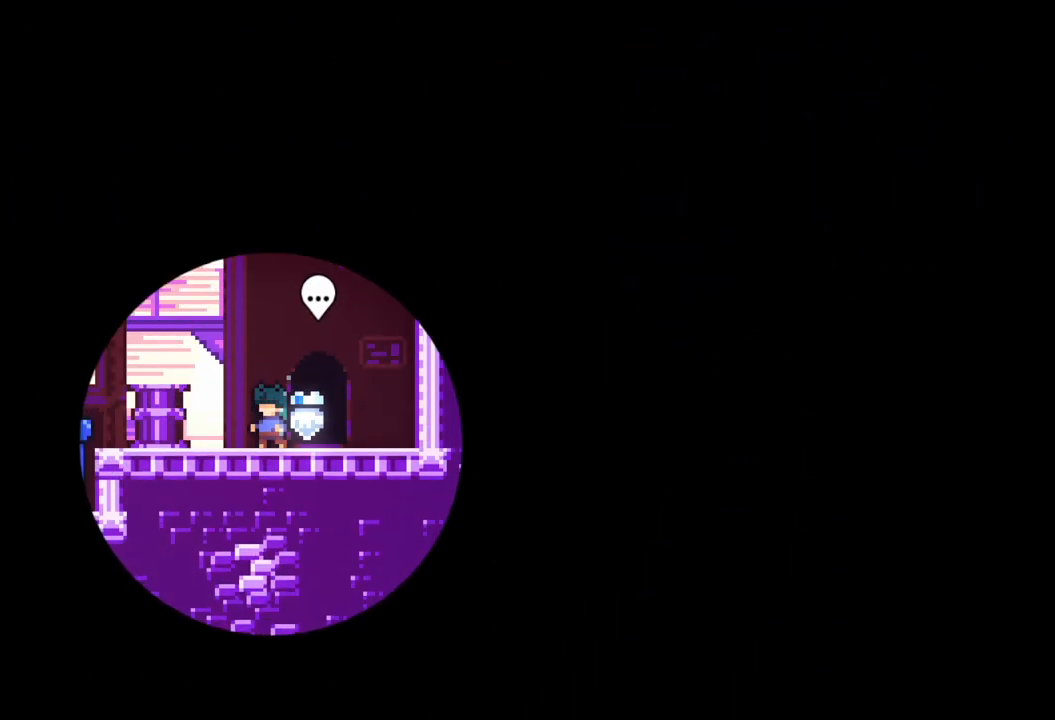
{"buttons": ["R2"], "left_stick": "left", "events": [[17, "Y", "down"], [117, "Y", "up"], [183, "A", "down"], [450, "A", "up"], [483, "R2", "down"]]}
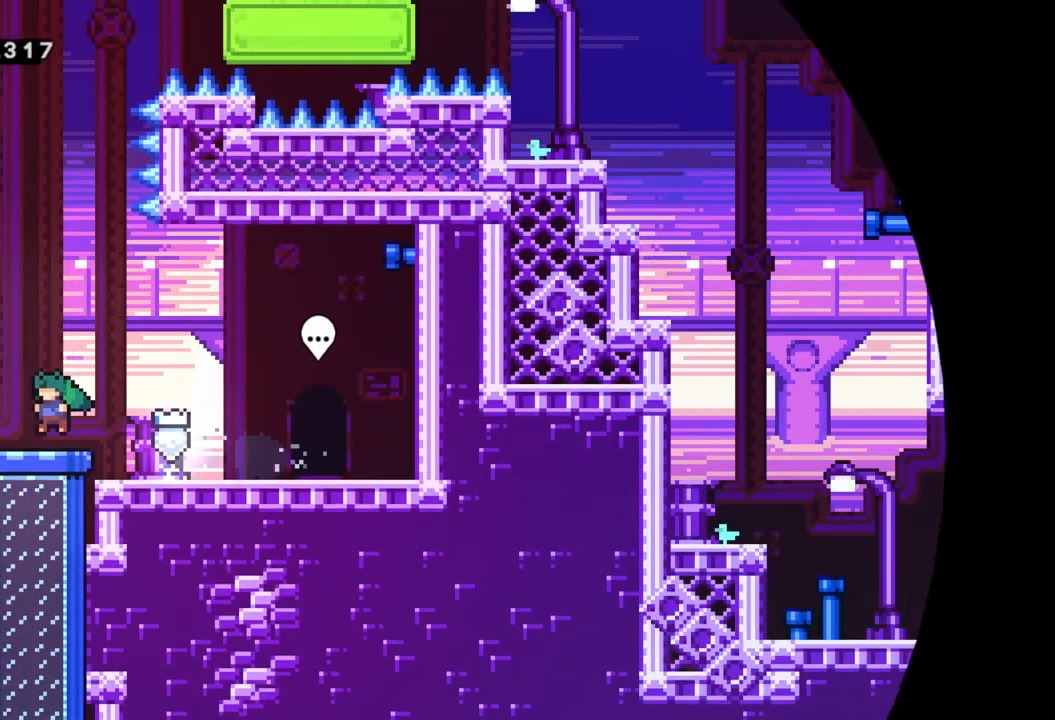
{"buttons": ["A", "R2"], "left_stick": "up-left", "events": [[117, "A", "down"], [350, "A", "up"], [417, "left_stick", "up-left"], [433, "A", "down"]]}
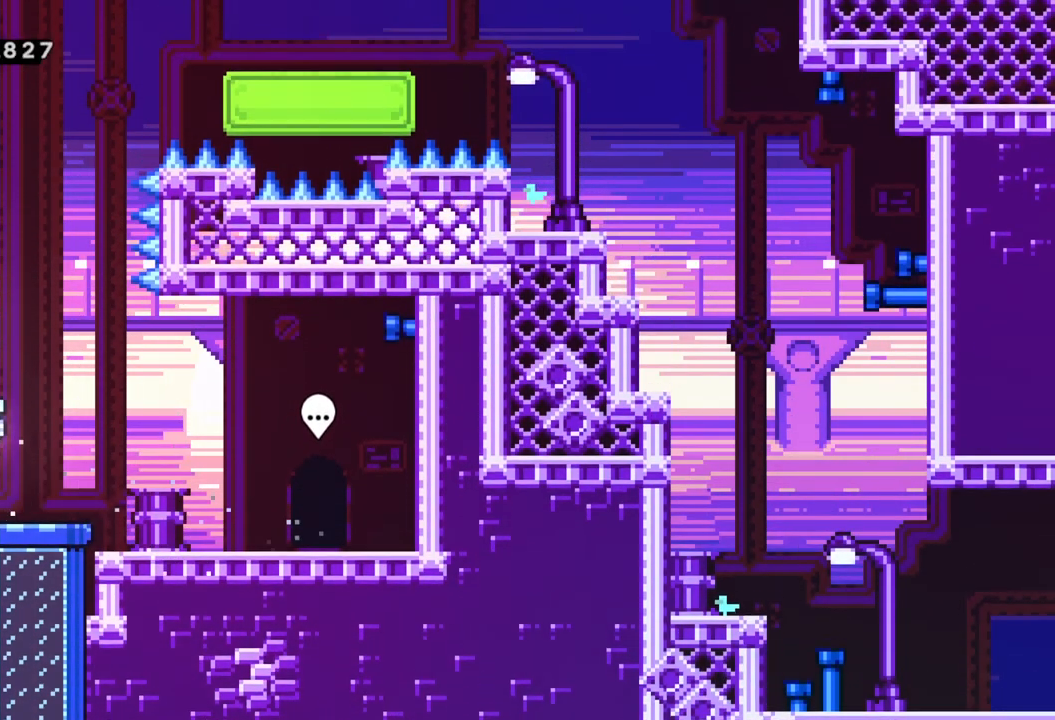
{"buttons": ["A", "R2"], "left_stick": "right", "events": [[117, "left_stick", "up"], [167, "A", "up"], [233, "A", "down"], [383, "left_stick", "right"]]}
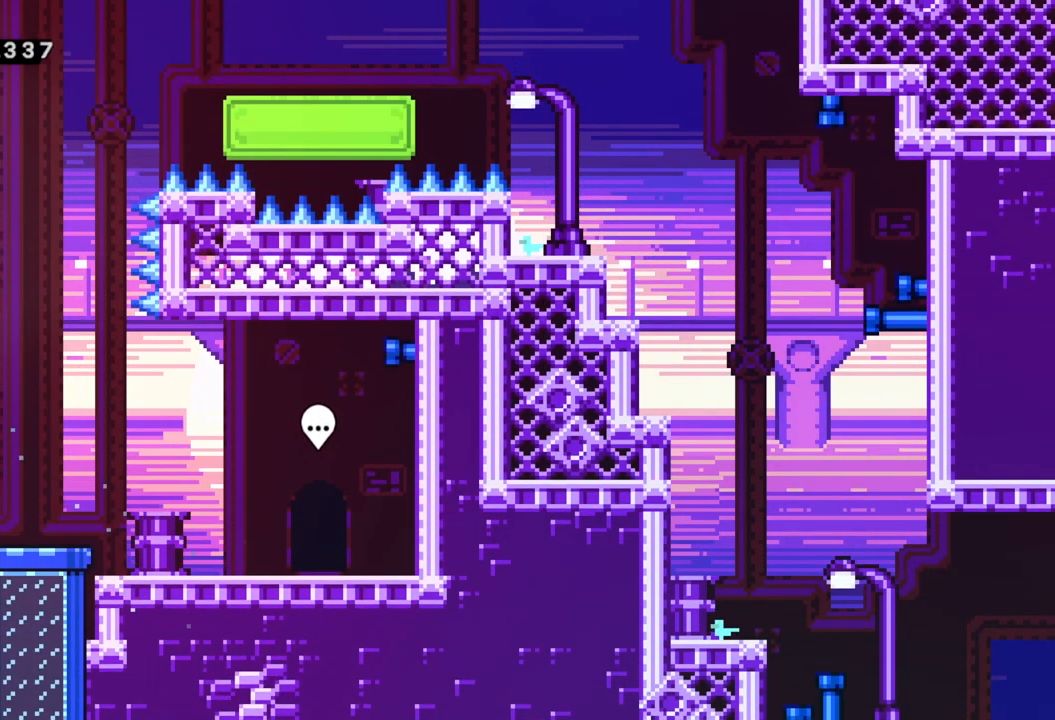
{"buttons": [], "left_stick": "right", "events": [[100, "R2", "up"], [117, "X", "down"], [117, "left_stick", "up-right"], [150, "A", "up"], [317, "left_stick", "right"], [467, "X", "up"]]}
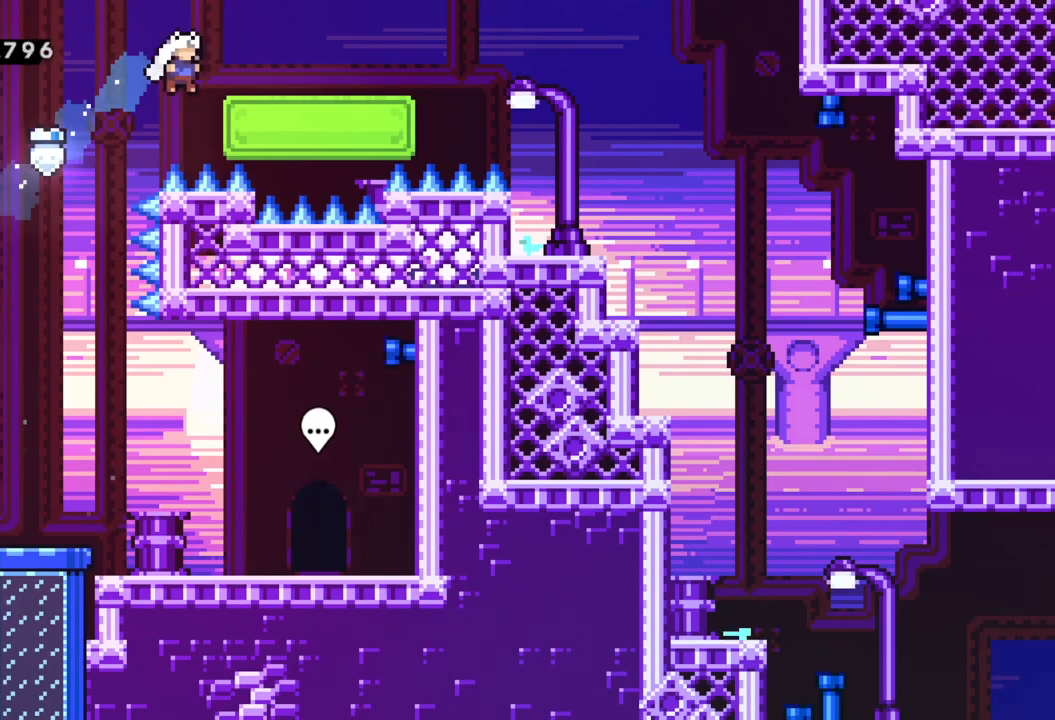
{"buttons": ["A"], "left_stick": "right", "events": [[67, "R2", "down"], [117, "A", "down"], [183, "A", "up"], [217, "R2", "up"], [500, "A", "down"]]}
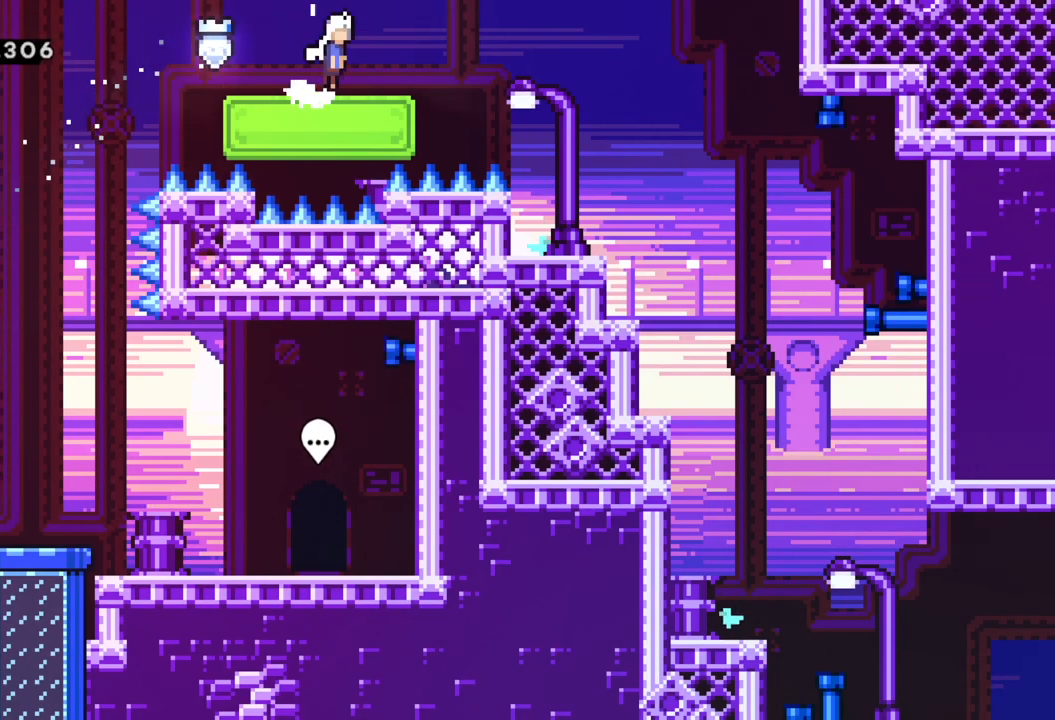
{"buttons": [], "left_stick": "right", "events": [[83, "X", "down"], [83, "left_stick", "down-right"], [117, "A", "up"], [250, "X", "up"], [300, "left_stick", "right"]]}
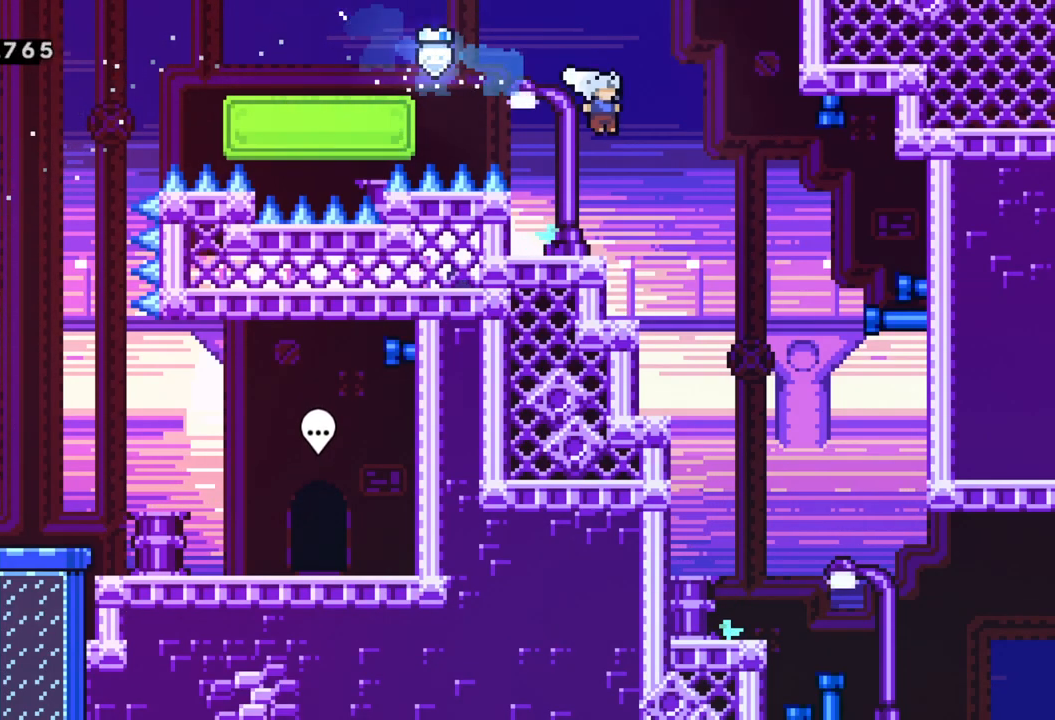
{"buttons": [], "left_stick": "down-right", "events": [[133, "left_stick", "down-right"]]}
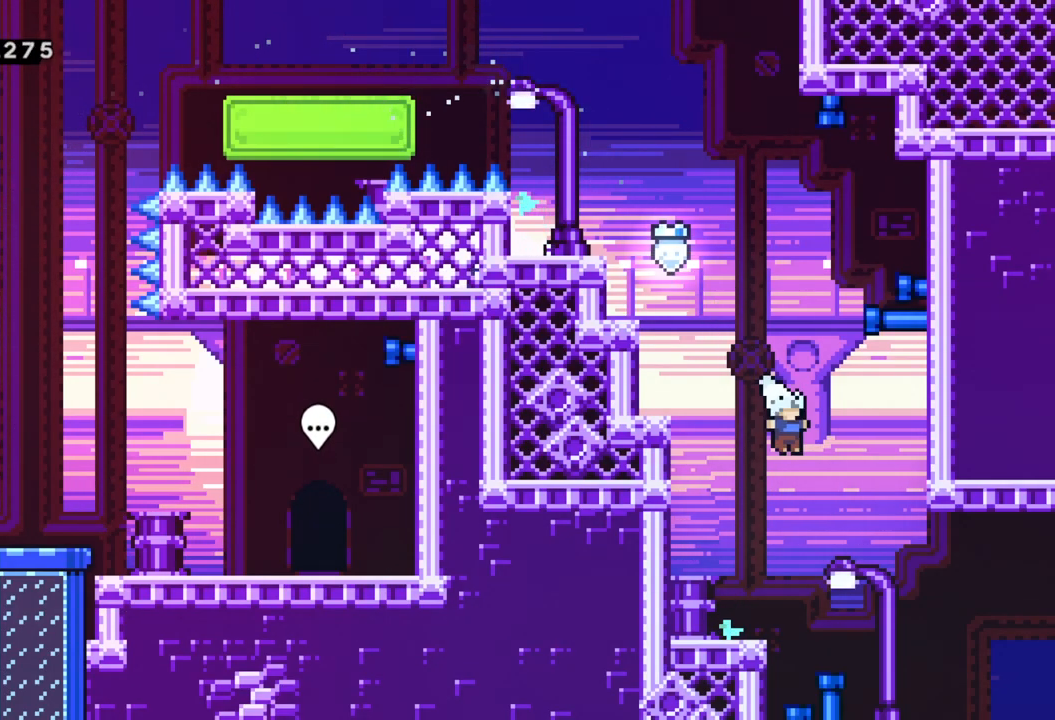
{"buttons": ["A", "X"], "left_stick": "down-right", "events": [[200, "X", "down"], [333, "X", "up"], [433, "A", "down"], [500, "X", "down"]]}
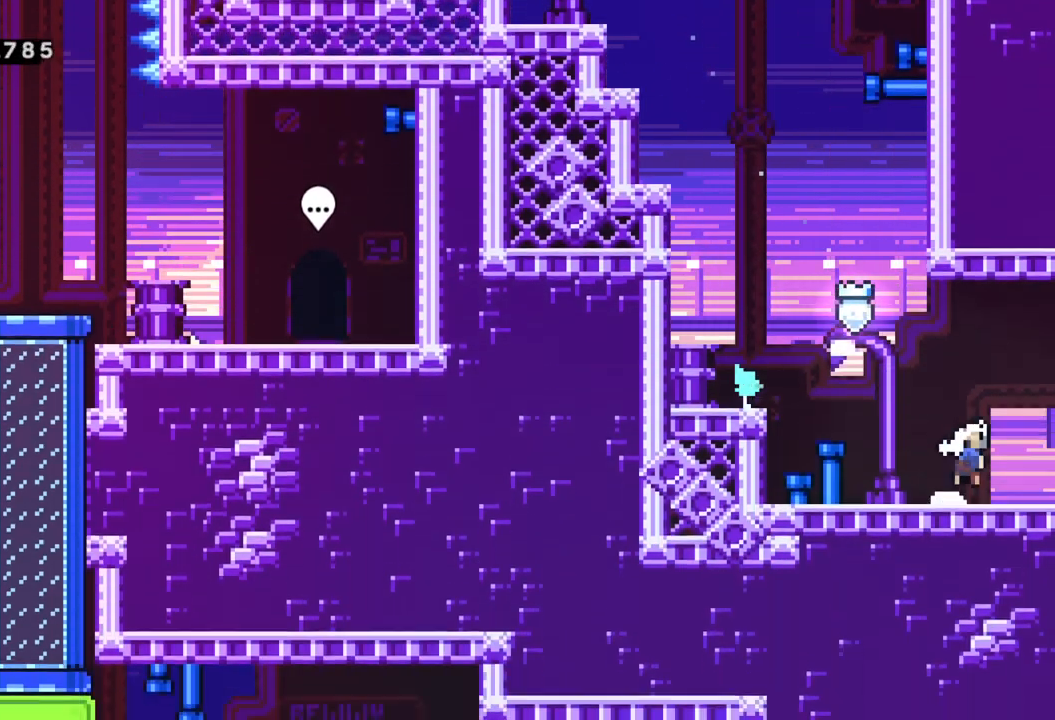
{"buttons": [], "left_stick": "center", "events": [[50, "A", "up"], [150, "X", "up"], [167, "A", "down"], [317, "left_stick", "right"], [417, "left_stick", "center"], [500, "A", "up"]]}
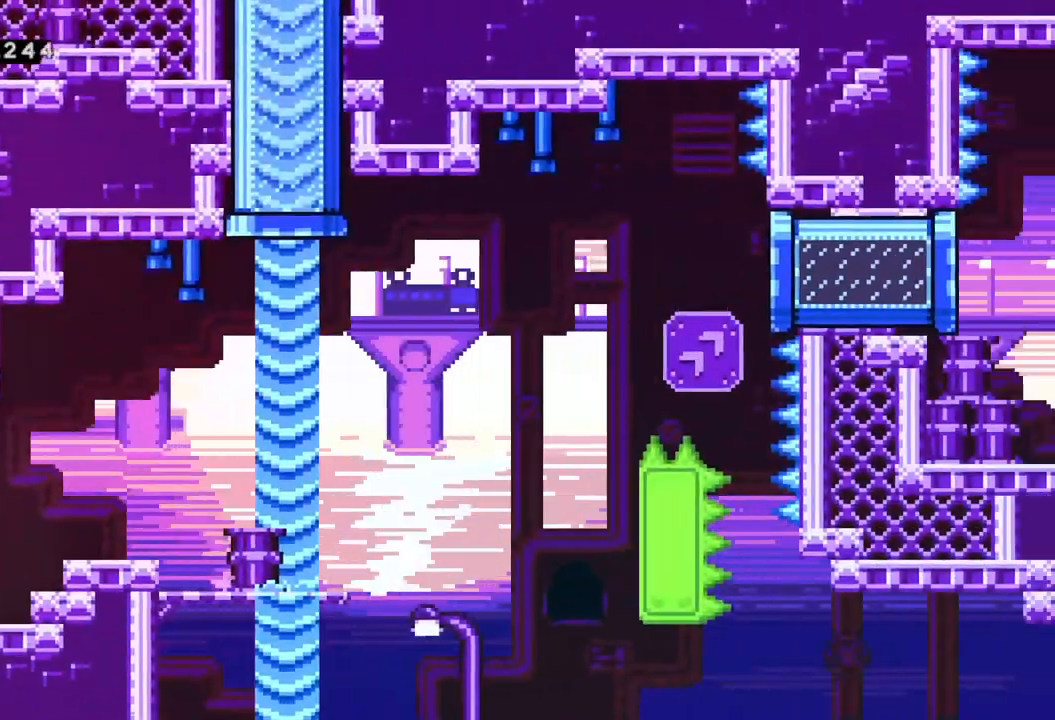
{"buttons": ["A"], "left_stick": "right", "events": [[167, "left_stick", "right"], [367, "left_stick", "center"], [500, "A", "down"], [500, "left_stick", "right"]]}
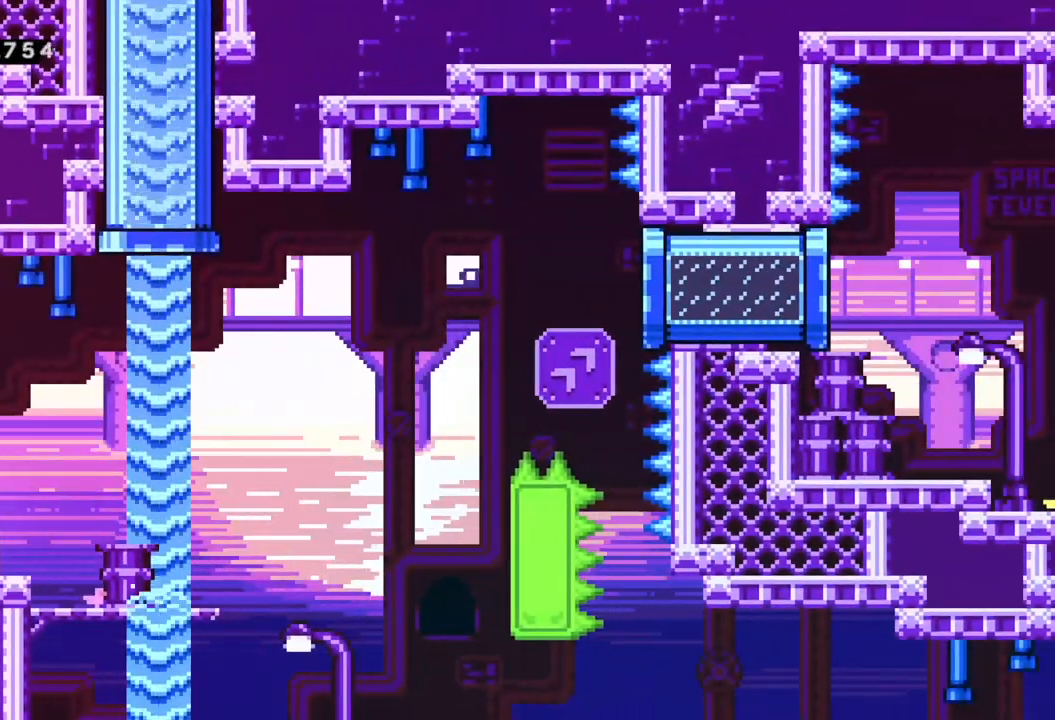
{"buttons": [], "left_stick": "right", "events": [[367, "A", "up"]]}
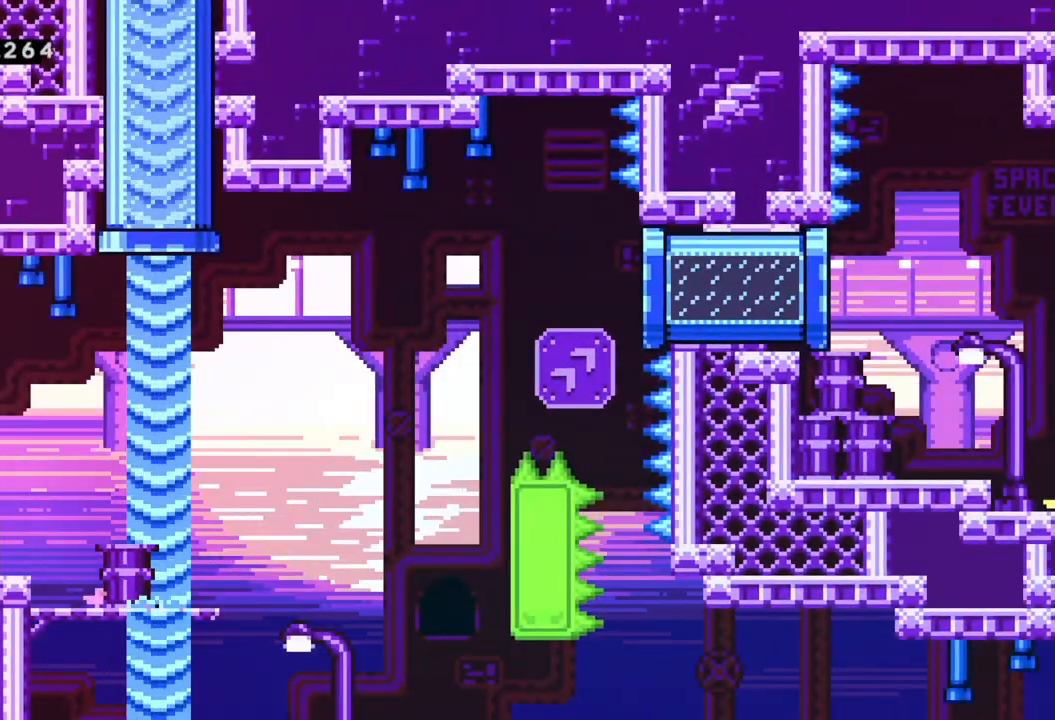
{"buttons": ["A"], "left_stick": "right", "events": [[83, "A", "down"], [167, "left_stick", "down-right"], [200, "X", "down"], [233, "A", "up"], [317, "X", "up"], [383, "left_stick", "right"], [433, "A", "down"]]}
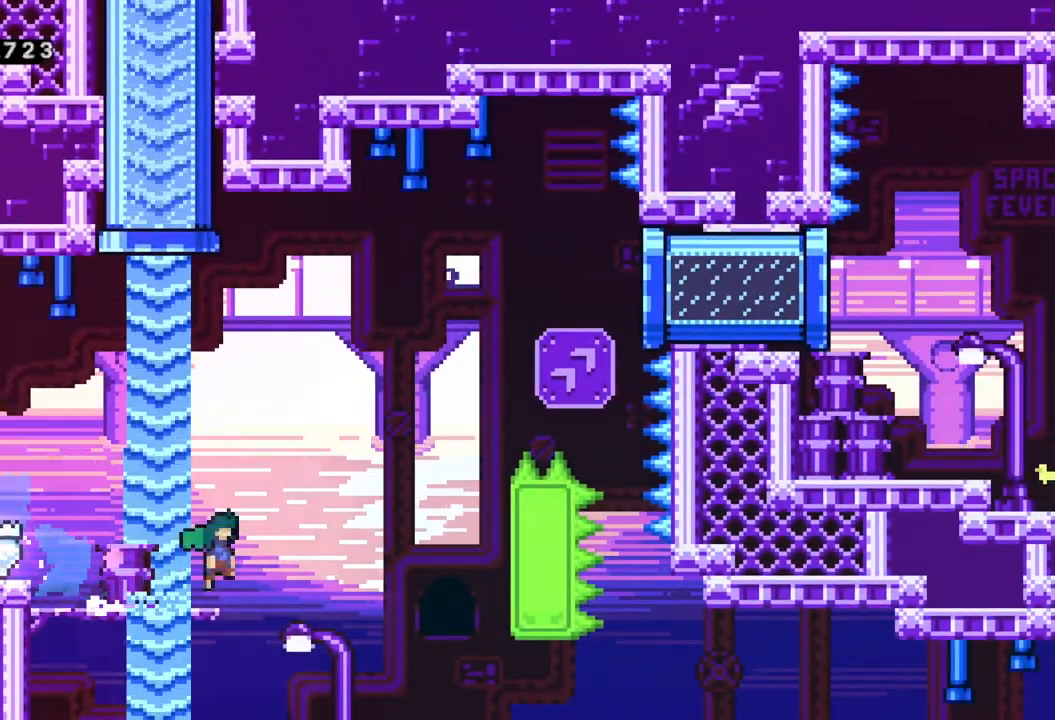
{"buttons": ["R2"], "left_stick": "up", "events": [[267, "A", "up"], [267, "R2", "down"], [400, "left_stick", "up"]]}
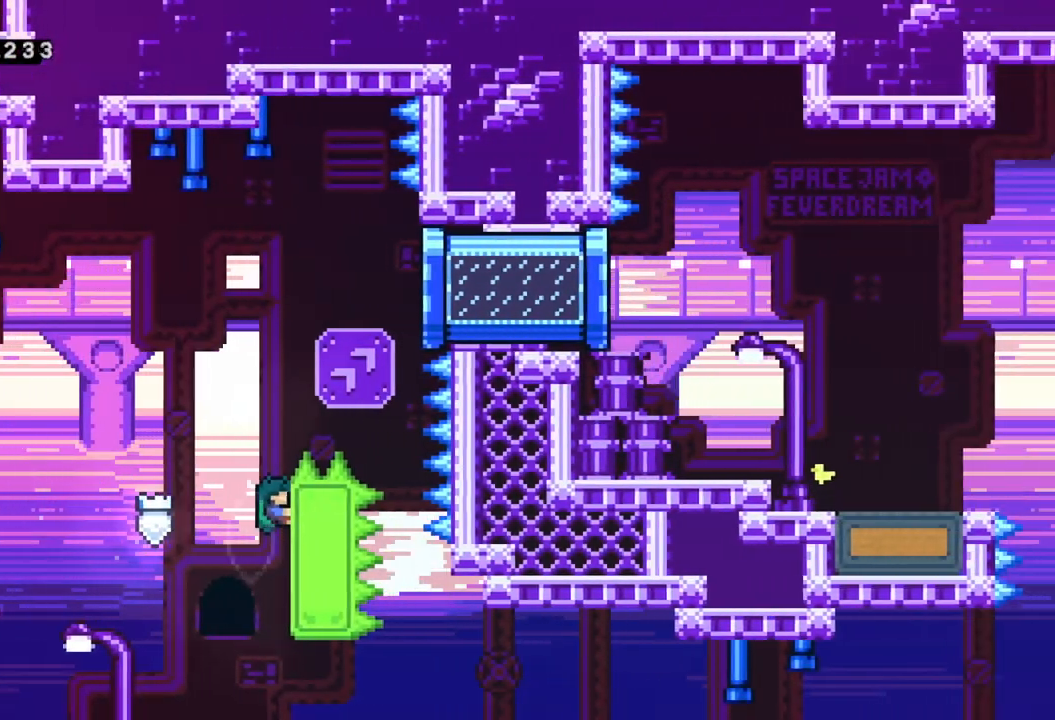
{"buttons": ["A", "X", "R2"], "left_stick": "up-right", "events": [[283, "A", "down"], [283, "left_stick", "up-right"], [467, "X", "down"]]}
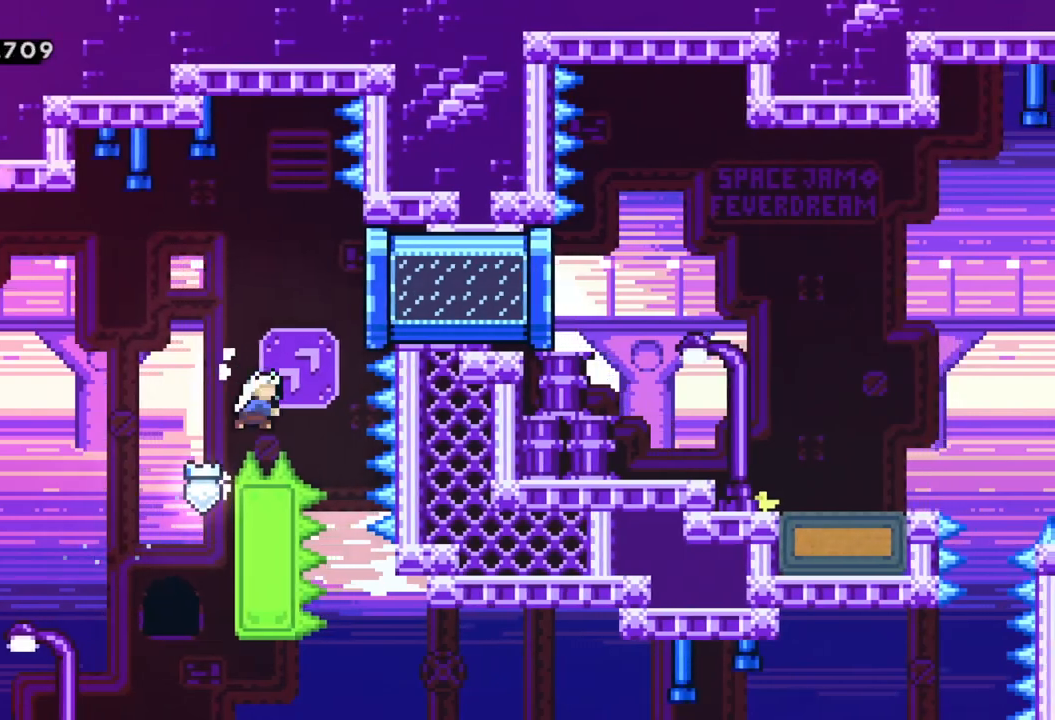
{"buttons": [], "left_stick": "right", "events": [[17, "A", "up"], [133, "R2", "up"], [217, "left_stick", "right"], [233, "X", "up"]]}
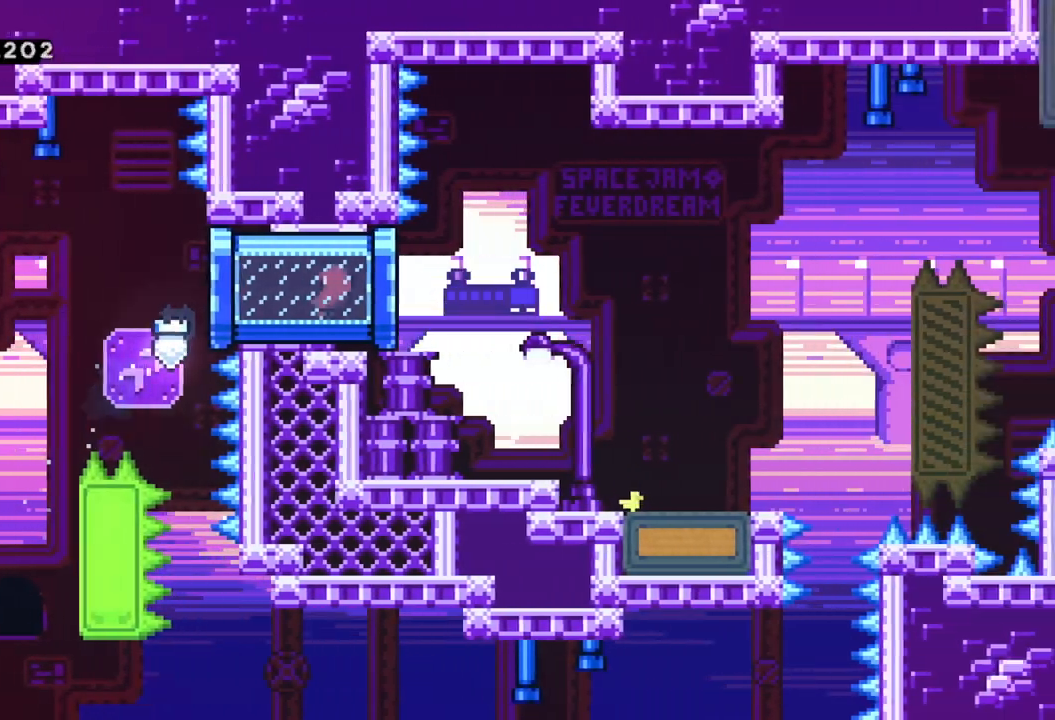
{"buttons": [], "left_stick": "down-right", "events": [[267, "left_stick", "down-right"]]}
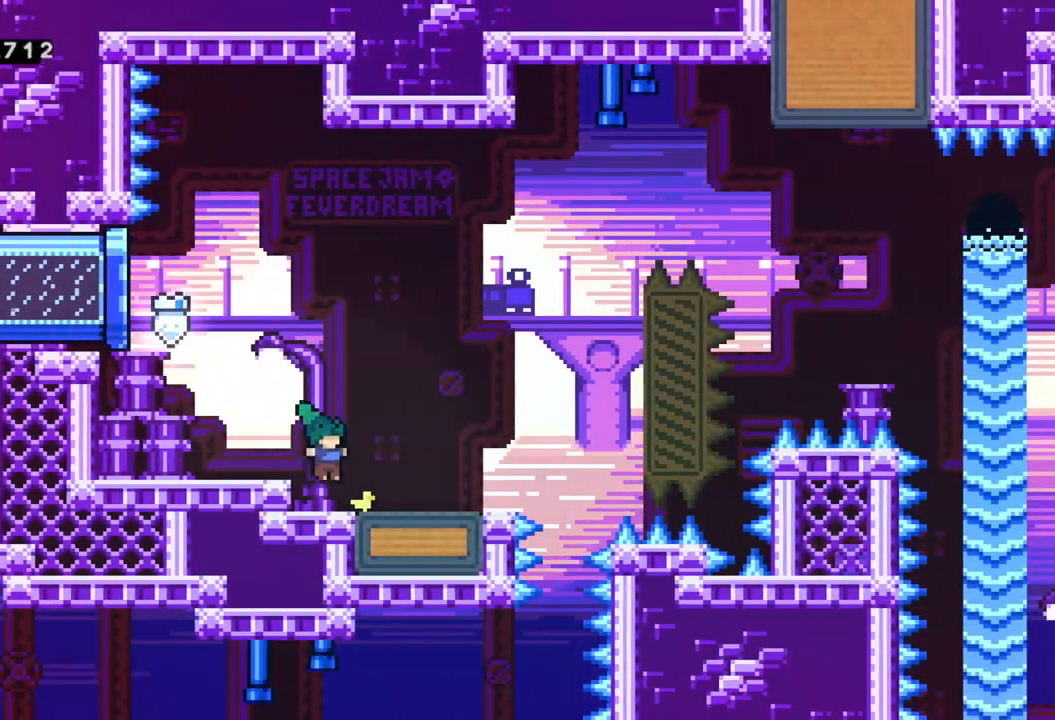
{"buttons": ["A"], "left_stick": "up-left", "events": [[17, "X", "down"], [183, "X", "up"], [200, "left_stick", "center"], [433, "left_stick", "up-left"], [450, "A", "down"]]}
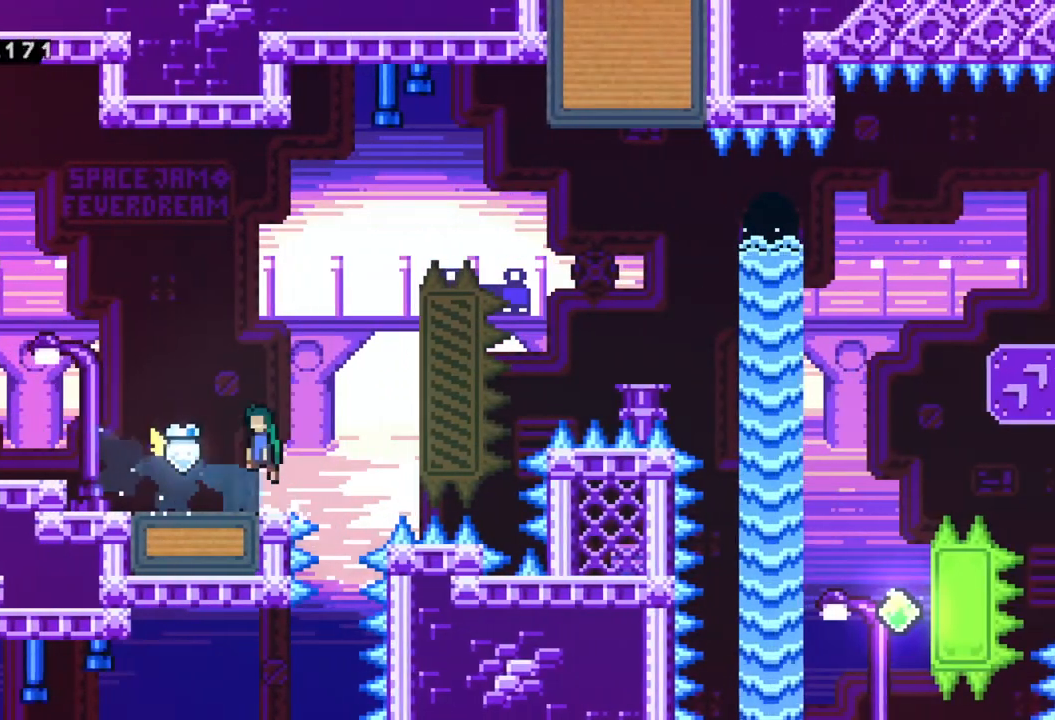
{"buttons": [], "left_stick": "right", "events": [[50, "X", "down"], [150, "A", "up"], [283, "left_stick", "center"], [317, "X", "up"], [467, "left_stick", "right"]]}
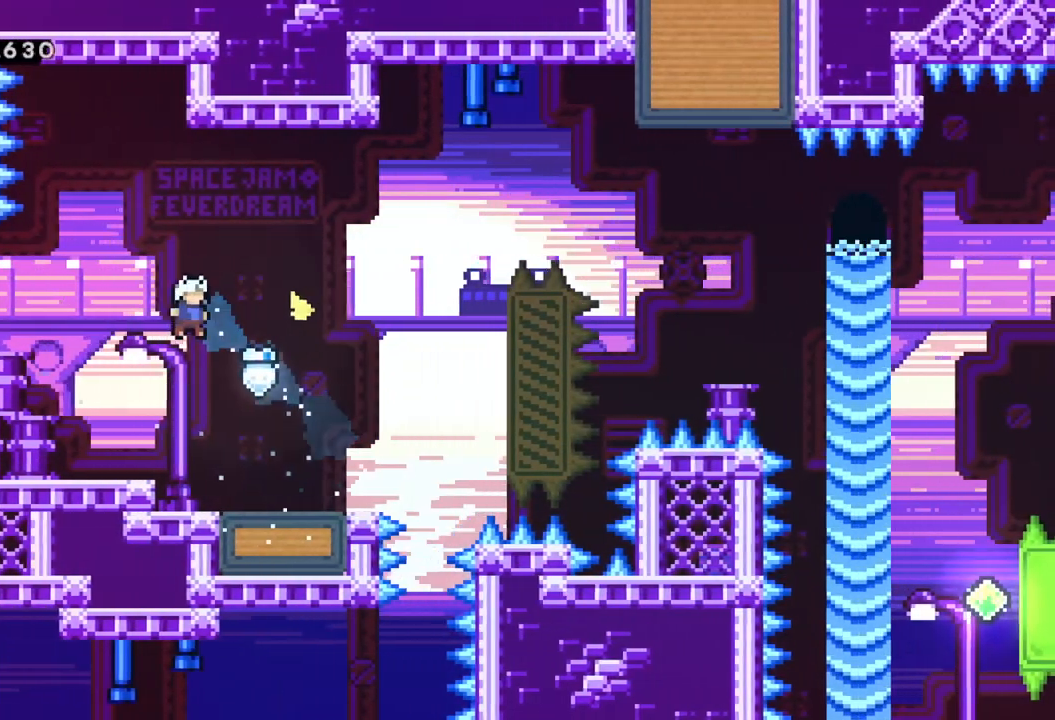
{"buttons": [], "left_stick": "center", "events": [[300, "left_stick", "down"], [350, "X", "down"], [400, "X", "up"], [450, "left_stick", "center"]]}
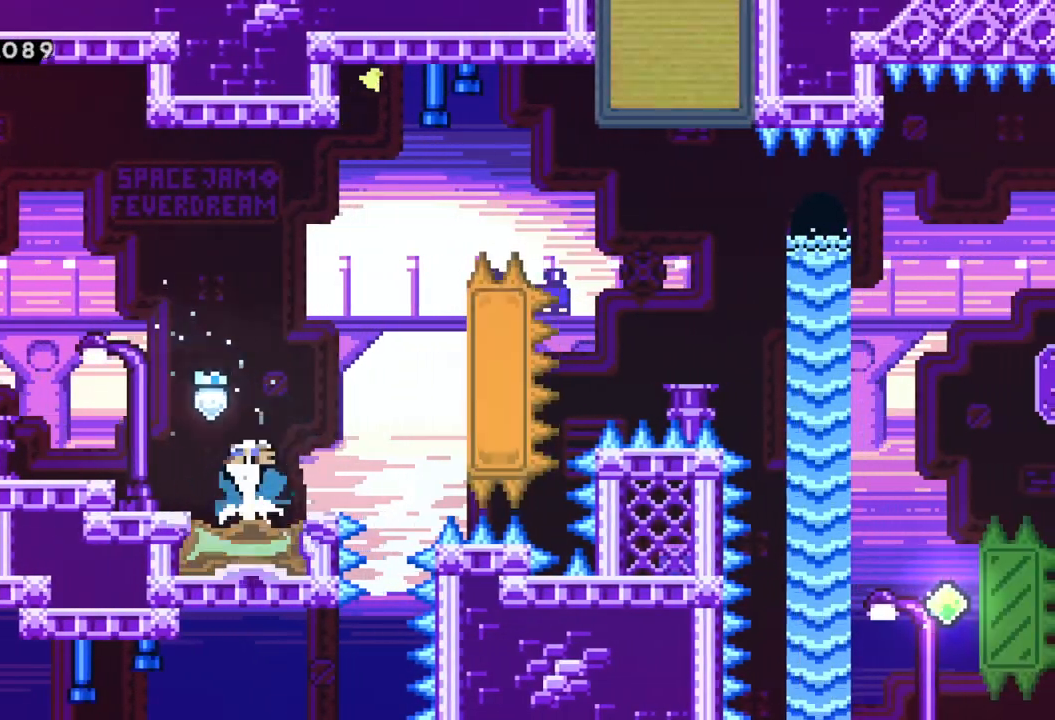
{"buttons": [], "left_stick": "right", "events": [[333, "left_stick", "right"]]}
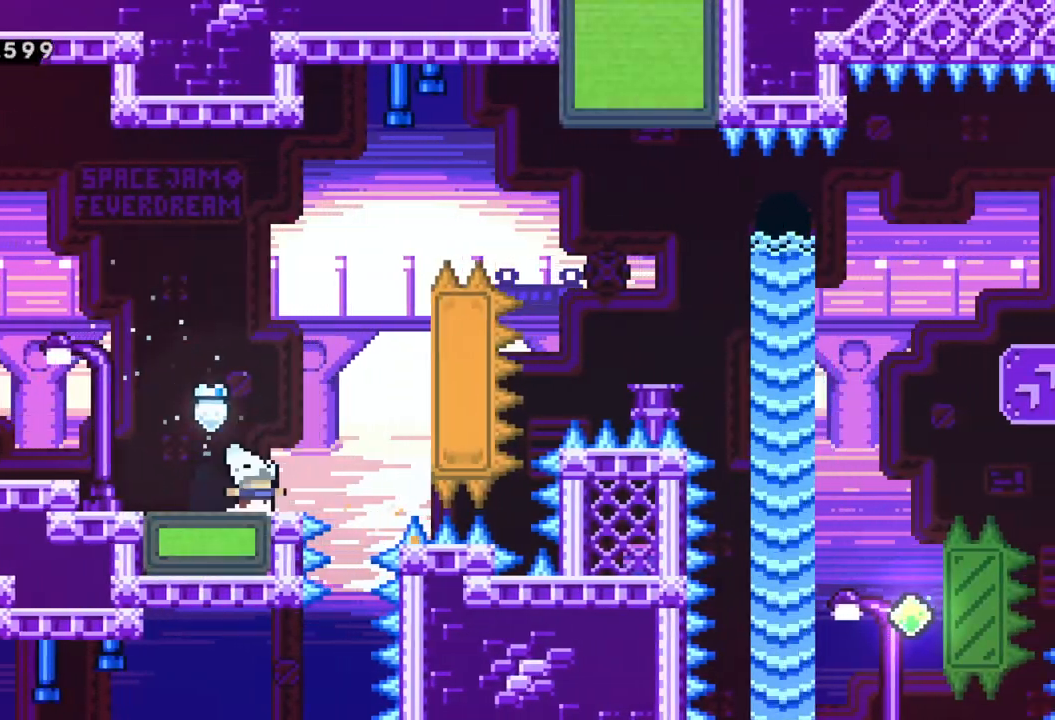
{"buttons": ["A", "R2"], "left_stick": "up-right", "events": [[83, "A", "down"], [383, "left_stick", "up-right"], [400, "A", "up"], [400, "R2", "down"], [450, "A", "down"]]}
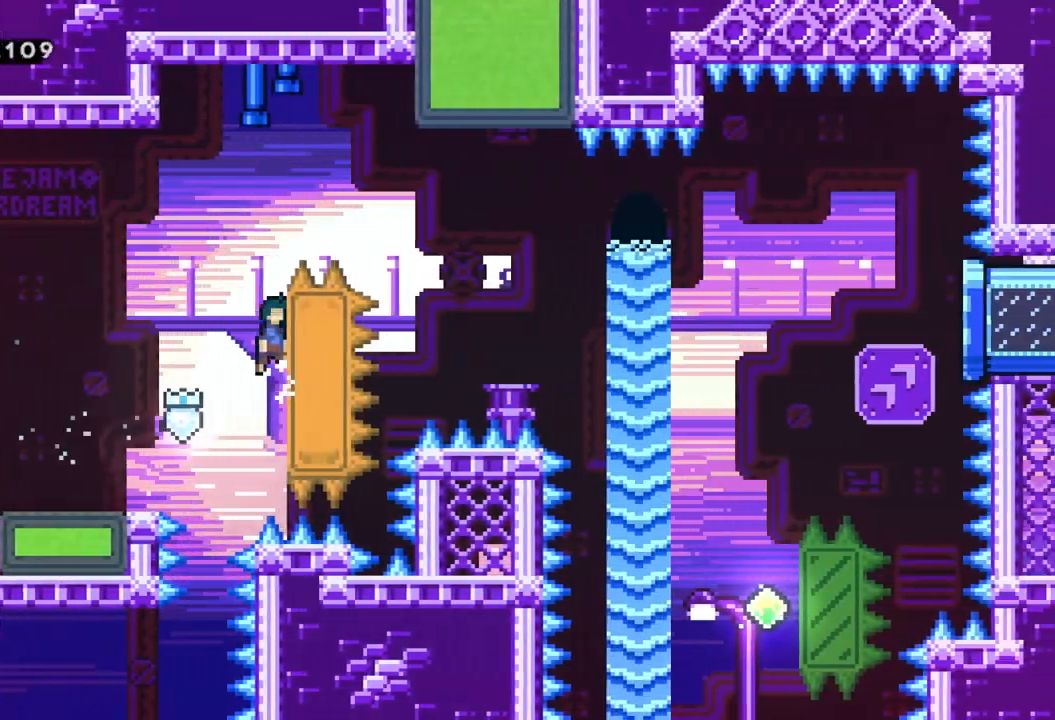
{"buttons": ["A", "R2"], "left_stick": "right", "events": [[150, "A", "up"], [217, "A", "down"], [283, "left_stick", "right"]]}
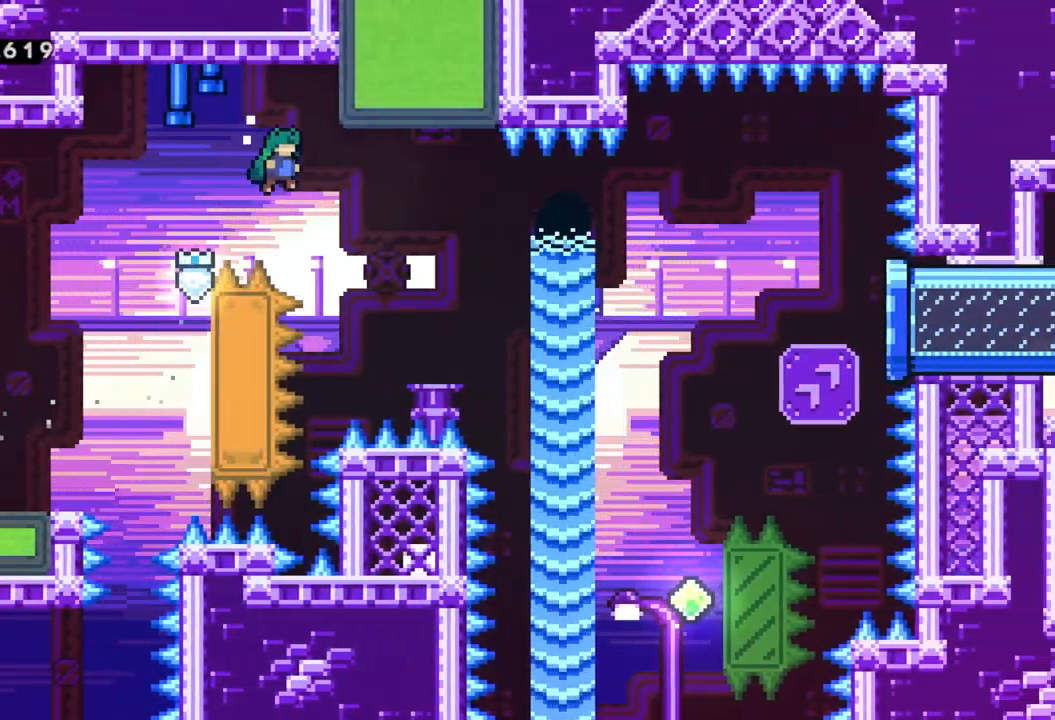
{"buttons": [], "left_stick": "right", "events": [[117, "R2", "up"], [167, "X", "down"], [200, "A", "up"], [333, "X", "up"]]}
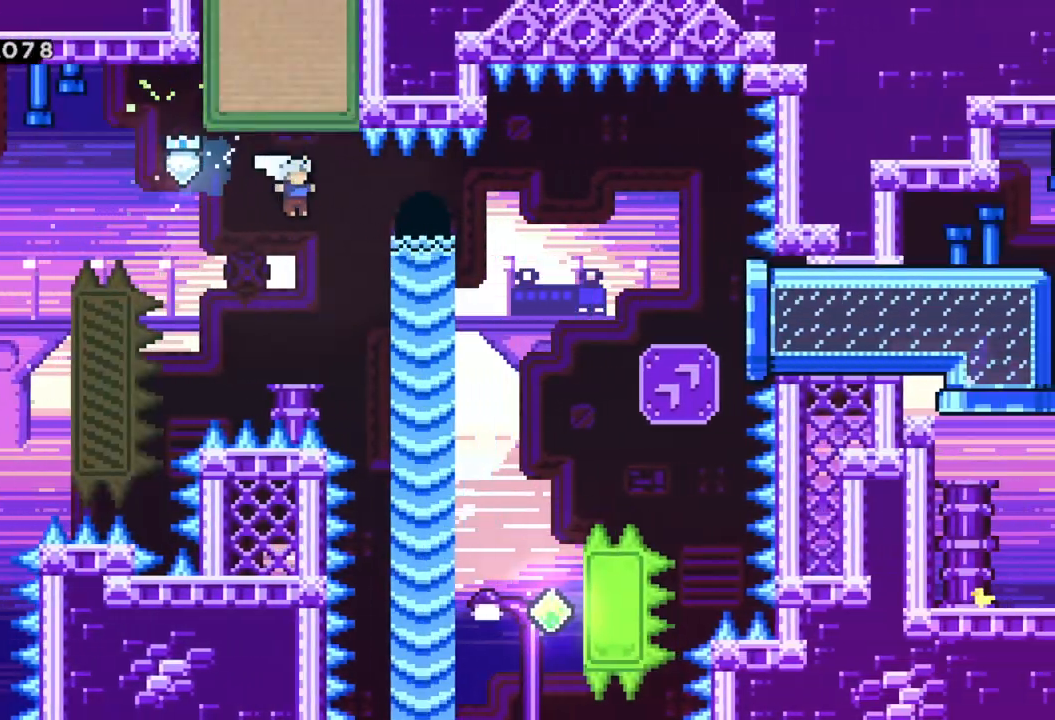
{"buttons": [], "left_stick": "right", "events": []}
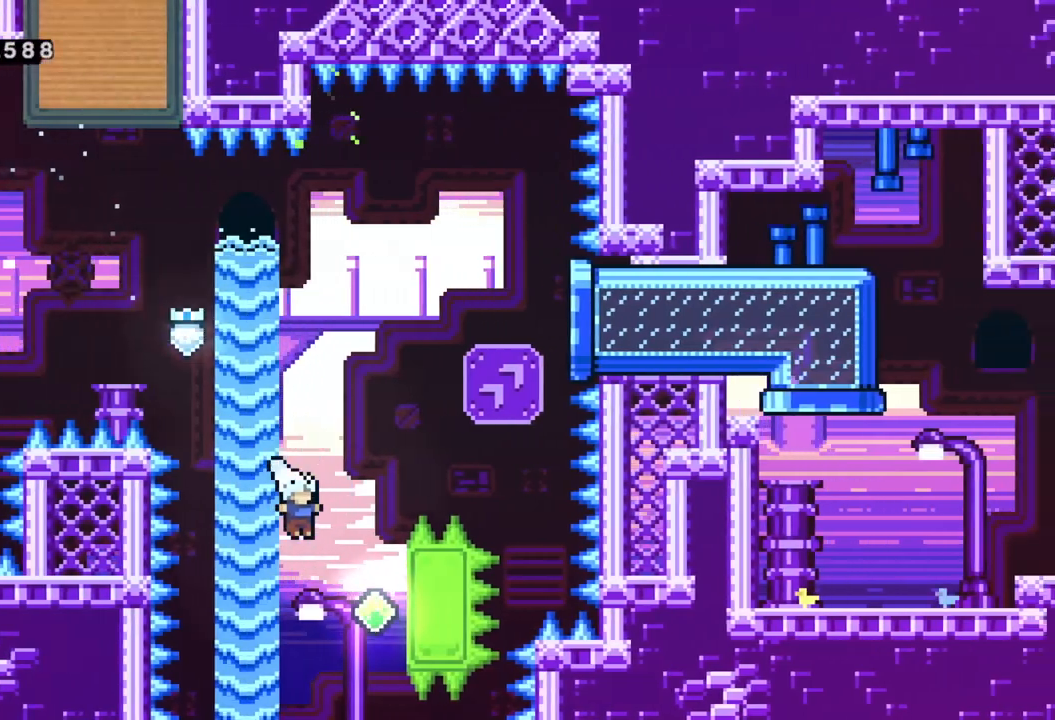
{"buttons": ["A", "R2"], "left_stick": "up-right", "events": [[233, "R2", "down"], [267, "left_stick", "up-right"], [300, "A", "down"]]}
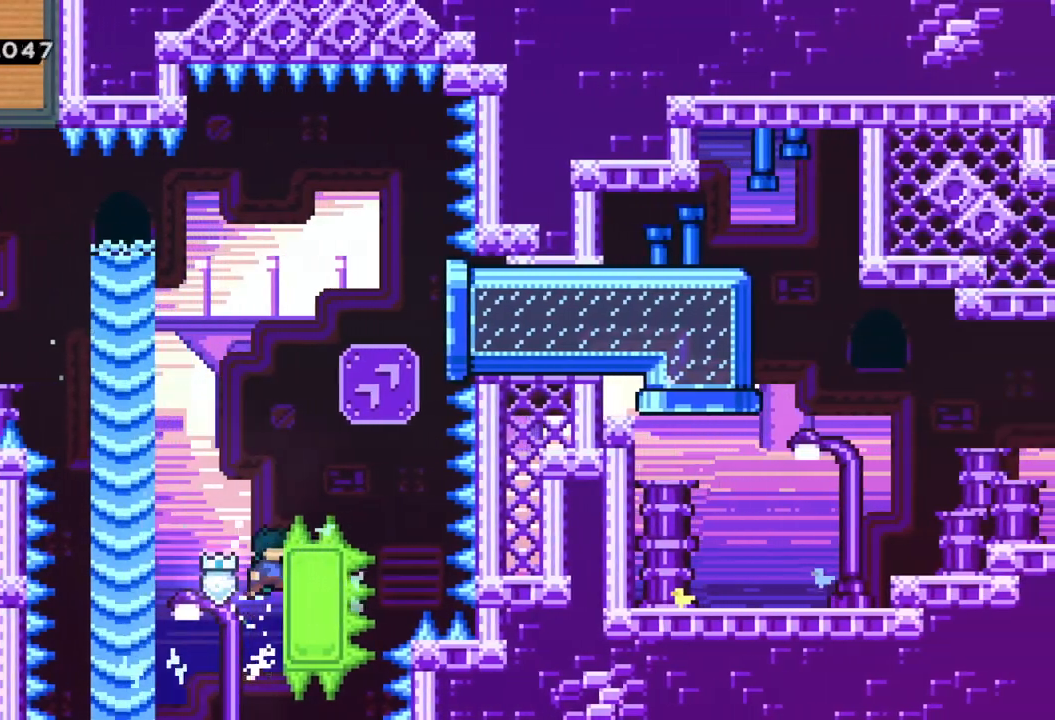
{"buttons": ["A", "X", "R2"], "left_stick": "up-right"}
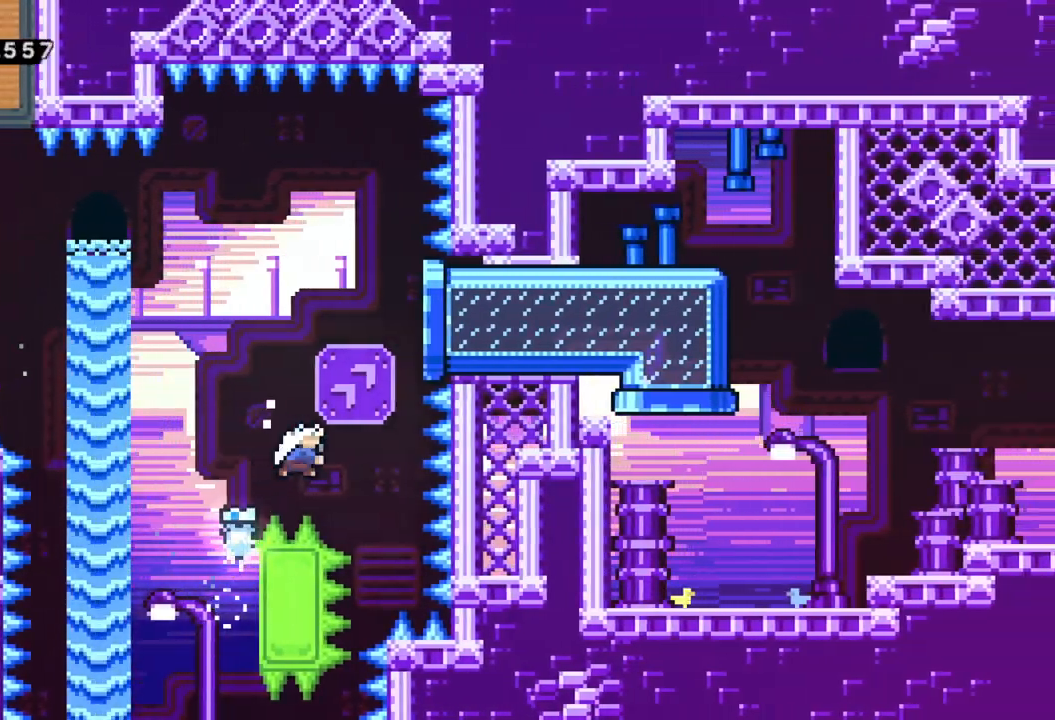
{"buttons": [], "left_stick": "right", "events": [[17, "A", "up"], [17, "R2", "up"], [167, "X", "up"], [233, "left_stick", "right"]]}
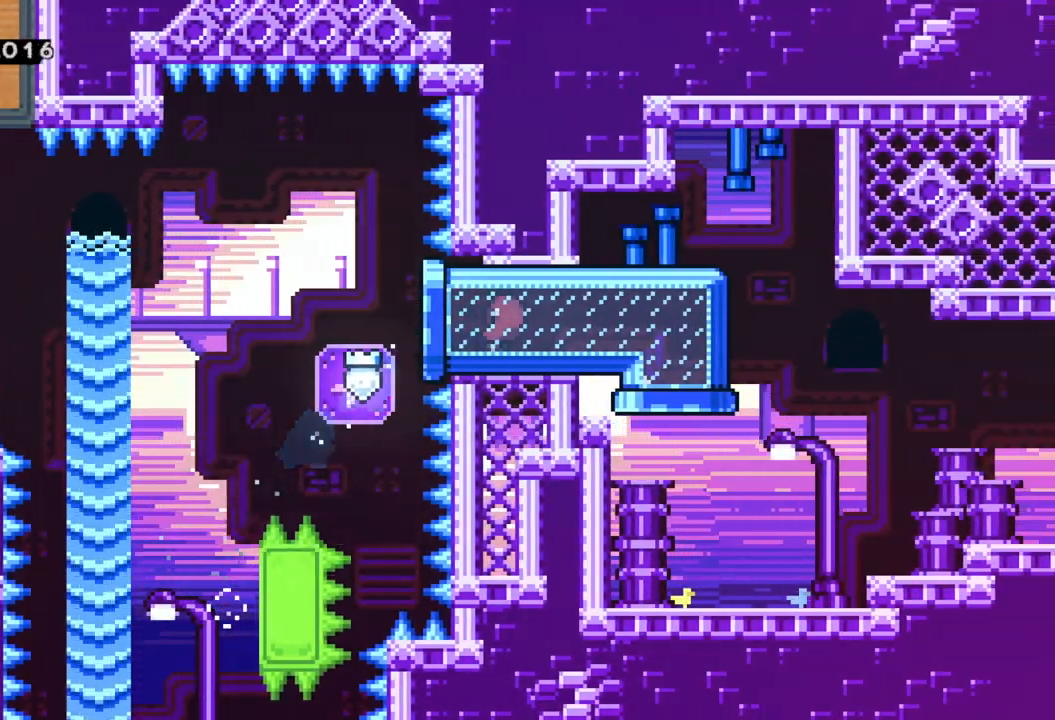
{"buttons": [], "left_stick": "down-right", "events": [[500, "left_stick", "down-right"]]}